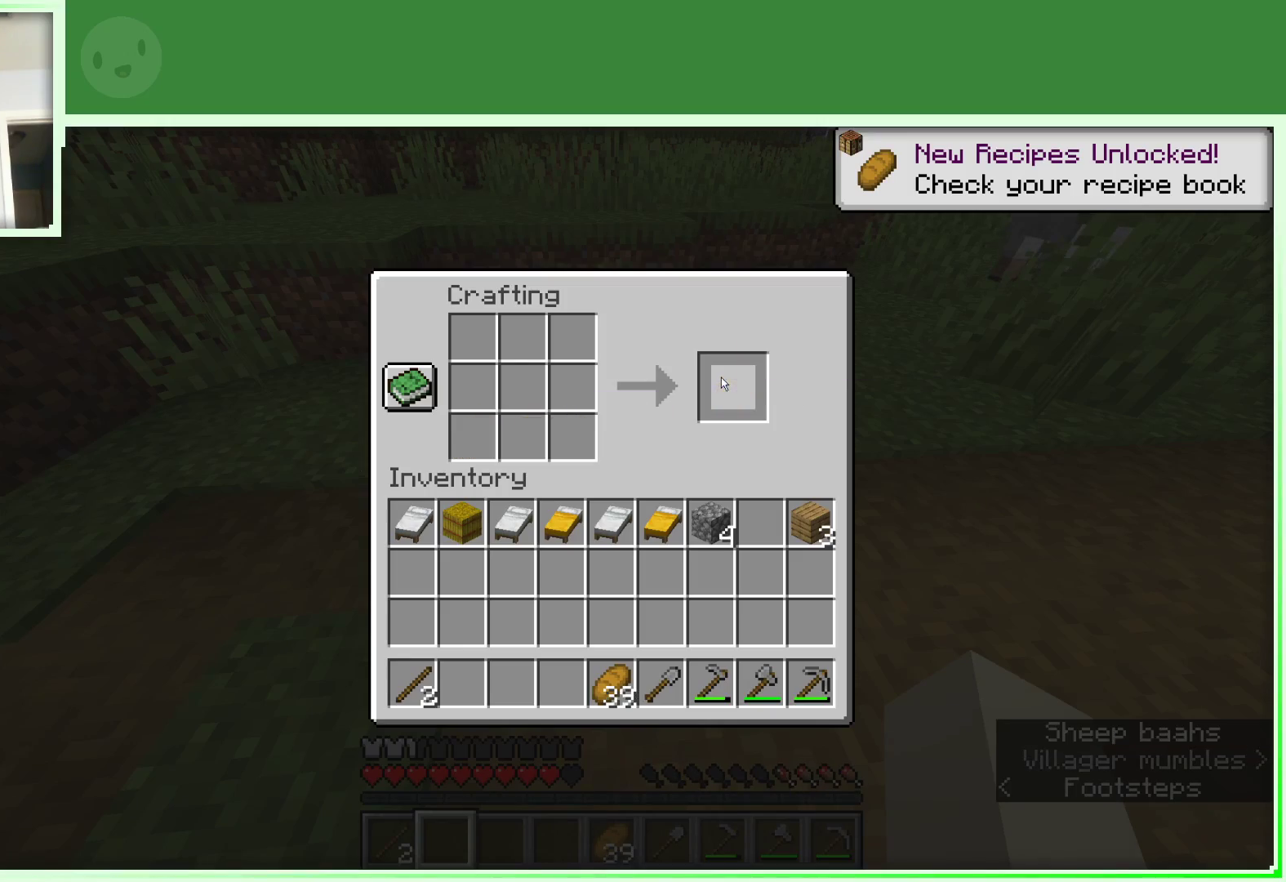
Gameplay with keyboard and mouse; each line is a JSON object with the keys and mouse buttons held at the frame after it. "events" lists presses ("down") and releases ("up") of "a", "d", "s", "space", "w", "mouse_left" and "mouse_right" between this image and that frame as [ms after this image, input, new state], when the widget could be followed in between. "mouse_left", "mouse_right" = the "left", "right" buttons of the "mouse" list. No other keys are recorded. Fast repeated clicks can show as one long hold. Not read: mouse_move.
{"keys": [], "mouse": [], "events": []}
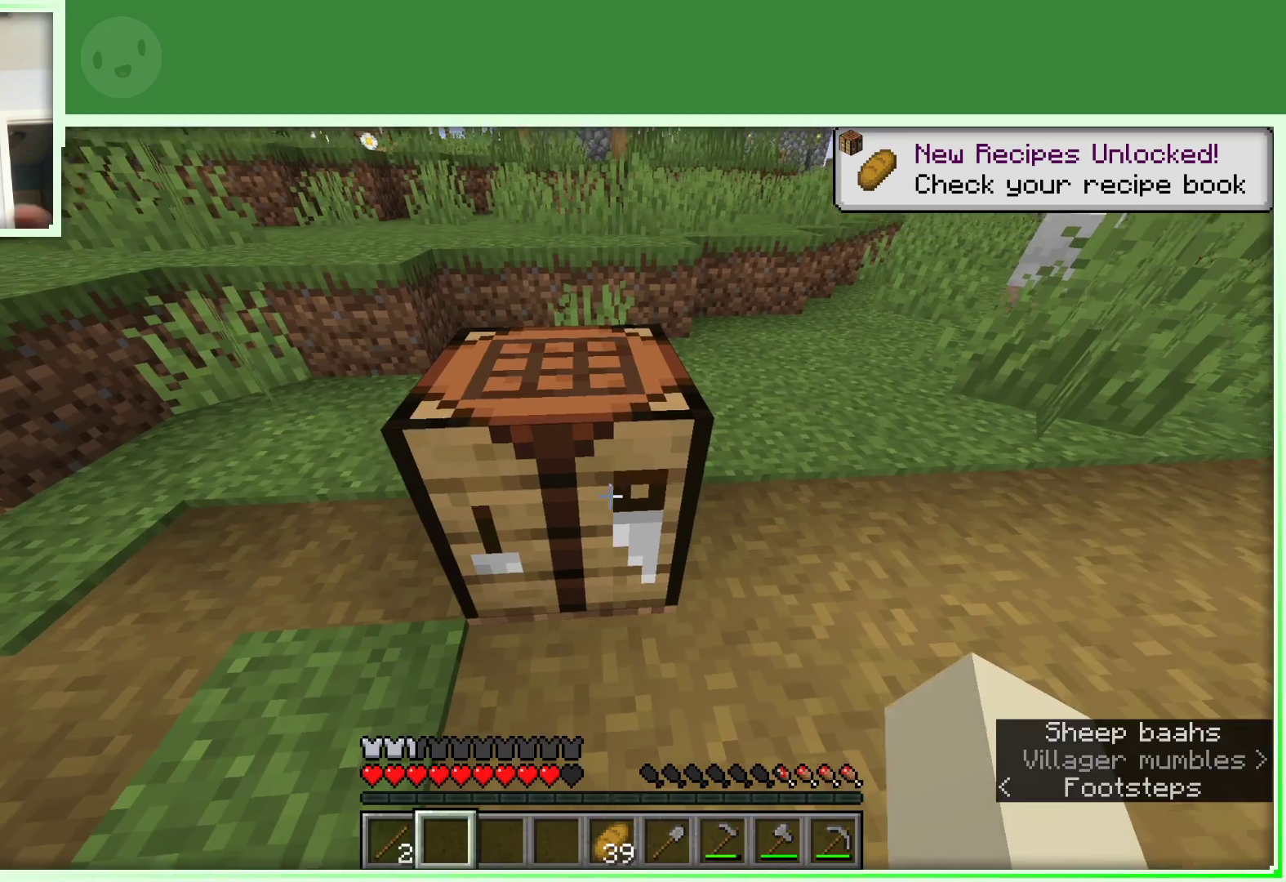
{"keys": [], "mouse": [], "events": []}
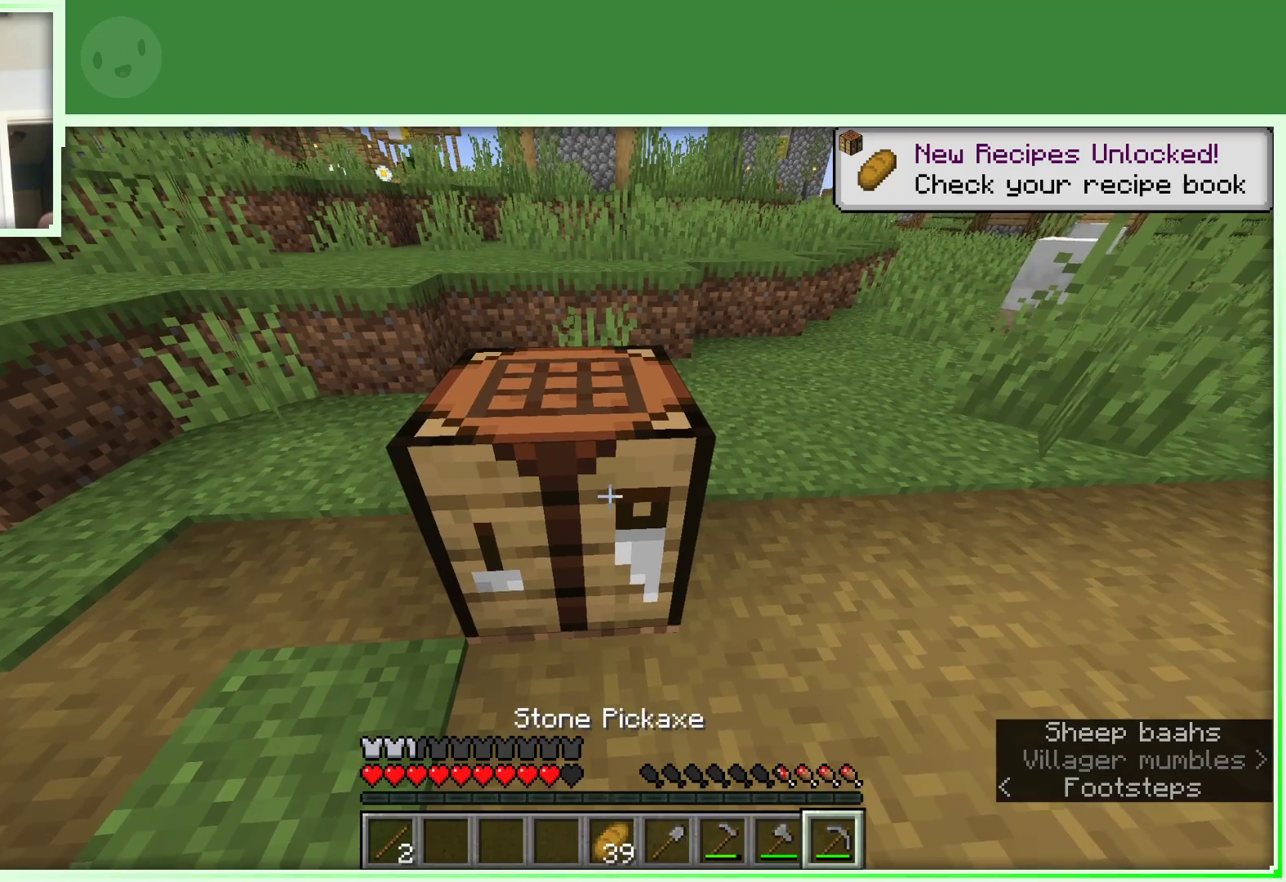
{"keys": [], "mouse": [], "events": [[217, "w", "down"], [317, "w", "up"]]}
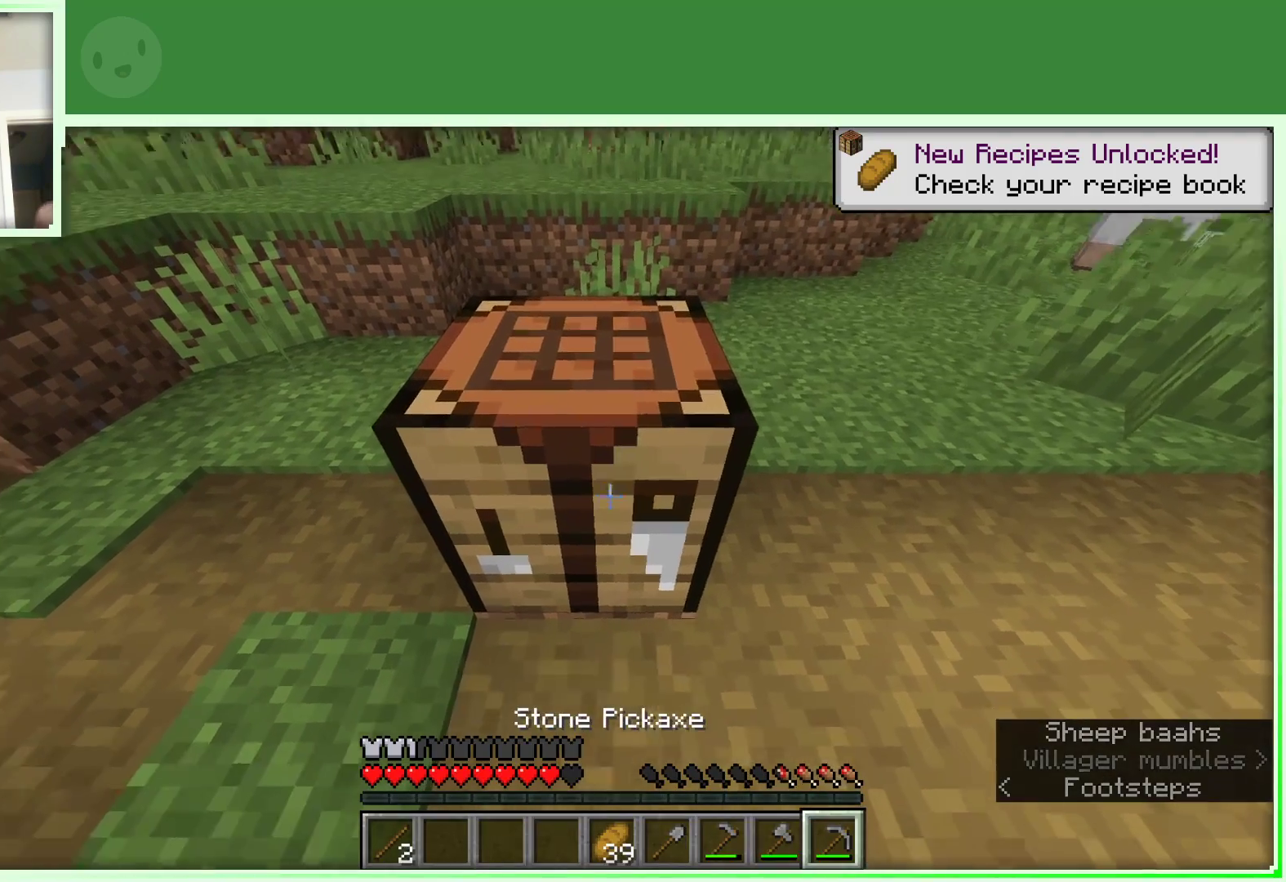
{"keys": [], "mouse": ["left"], "events": [[100, "mouse_left", "down"]]}
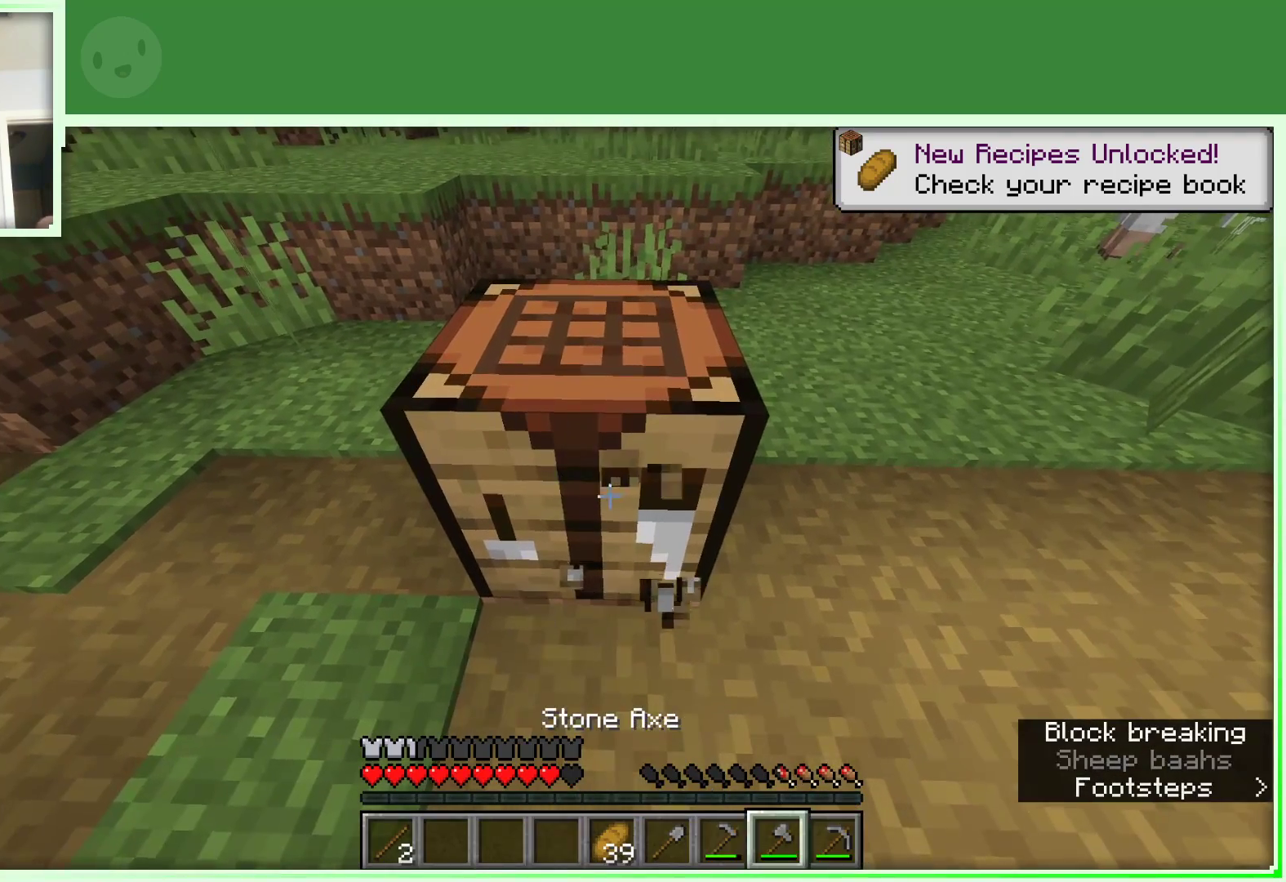
{"keys": ["w"], "mouse": ["left"], "events": [[433, "w", "down"]]}
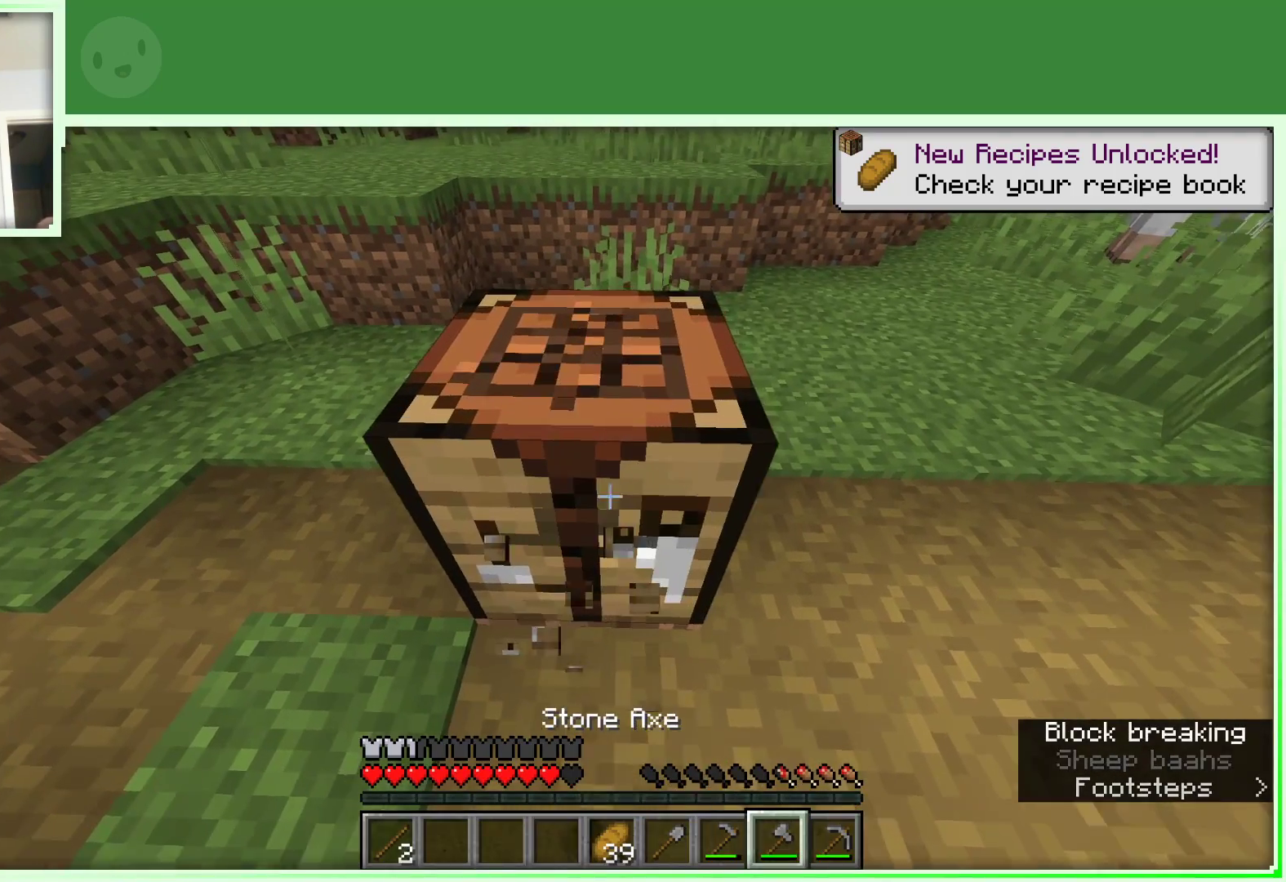
{"keys": [], "mouse": ["left"], "events": [[33, "w", "up"]]}
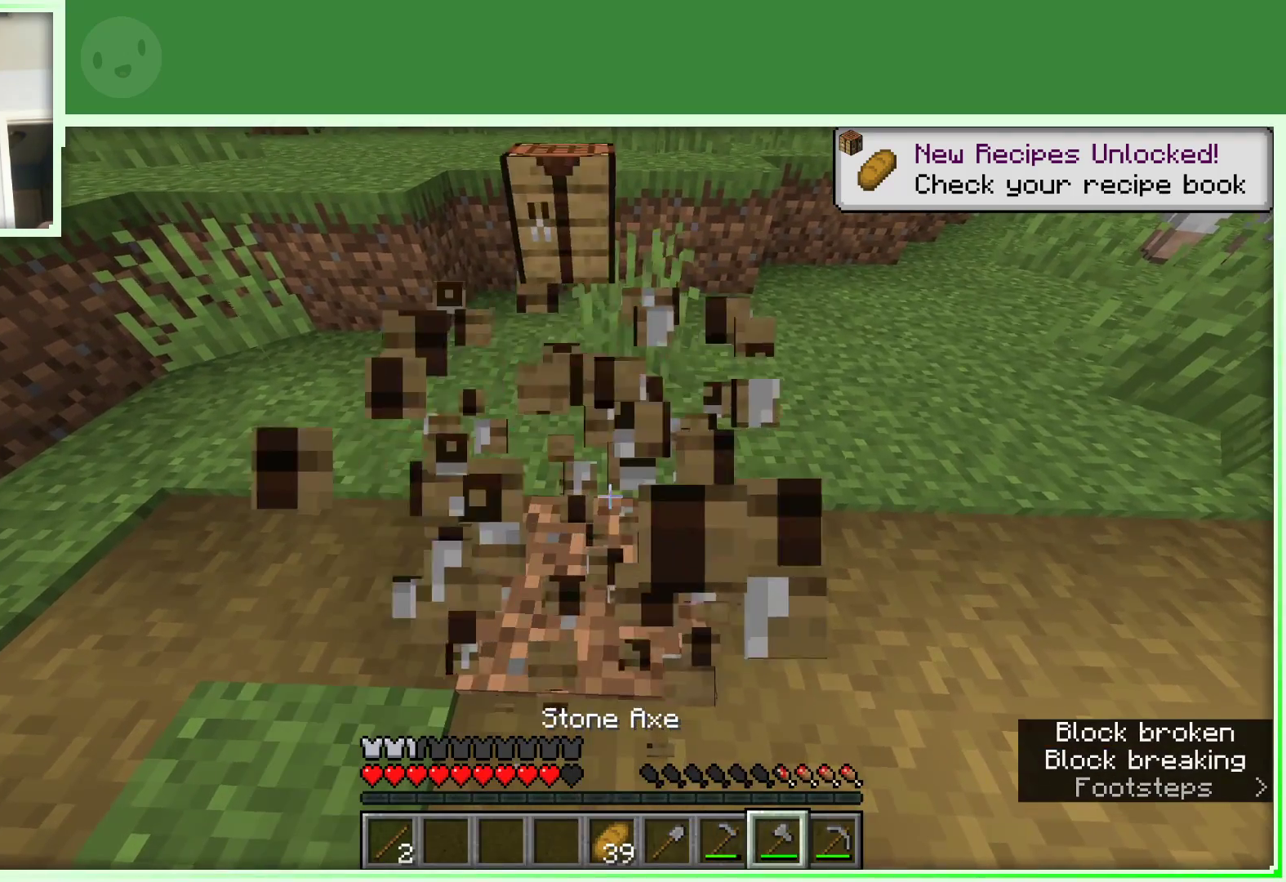
{"keys": ["w"], "mouse": [], "events": [[150, "mouse_left", "up"], [150, "w", "down"]]}
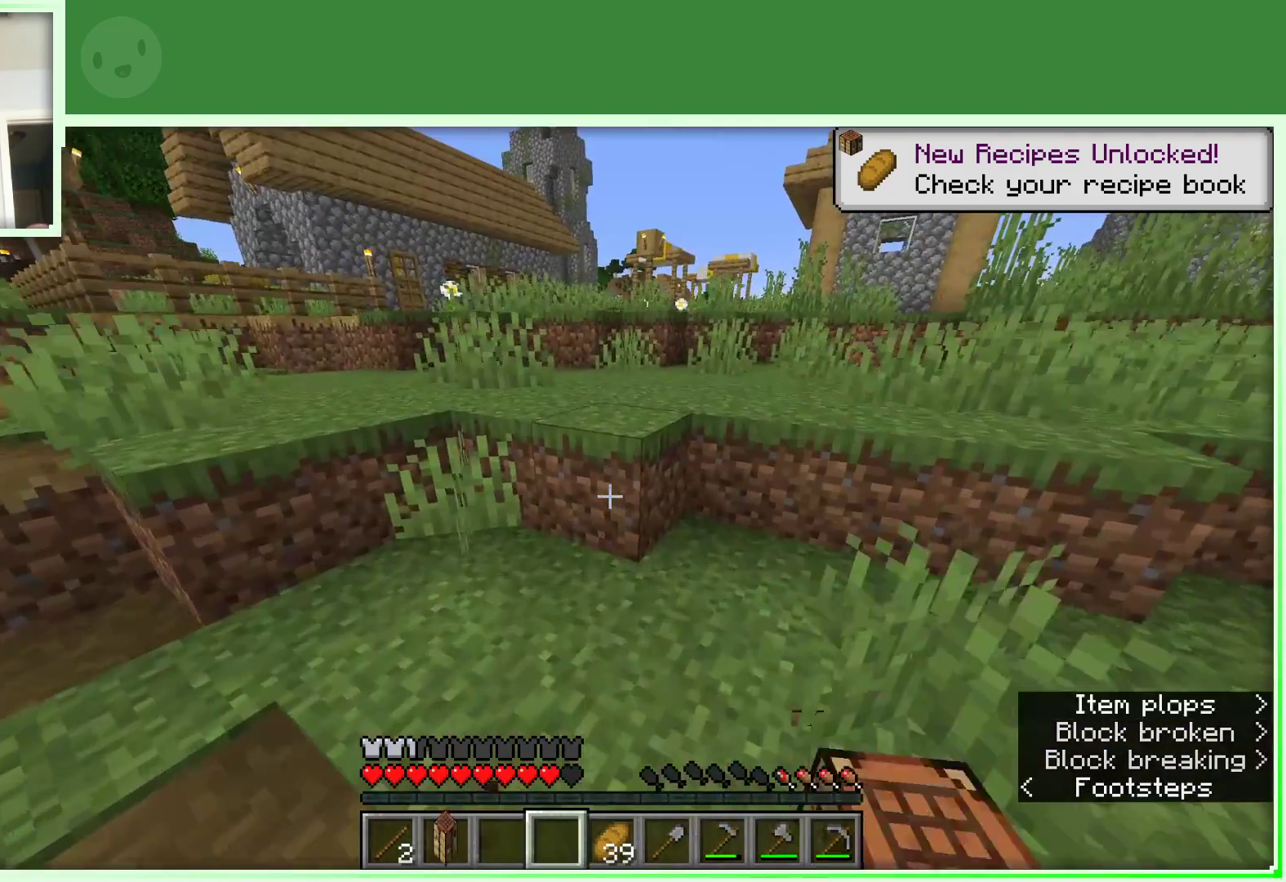
{"keys": ["d", "w"], "mouse": [], "events": [[117, "d", "down"]]}
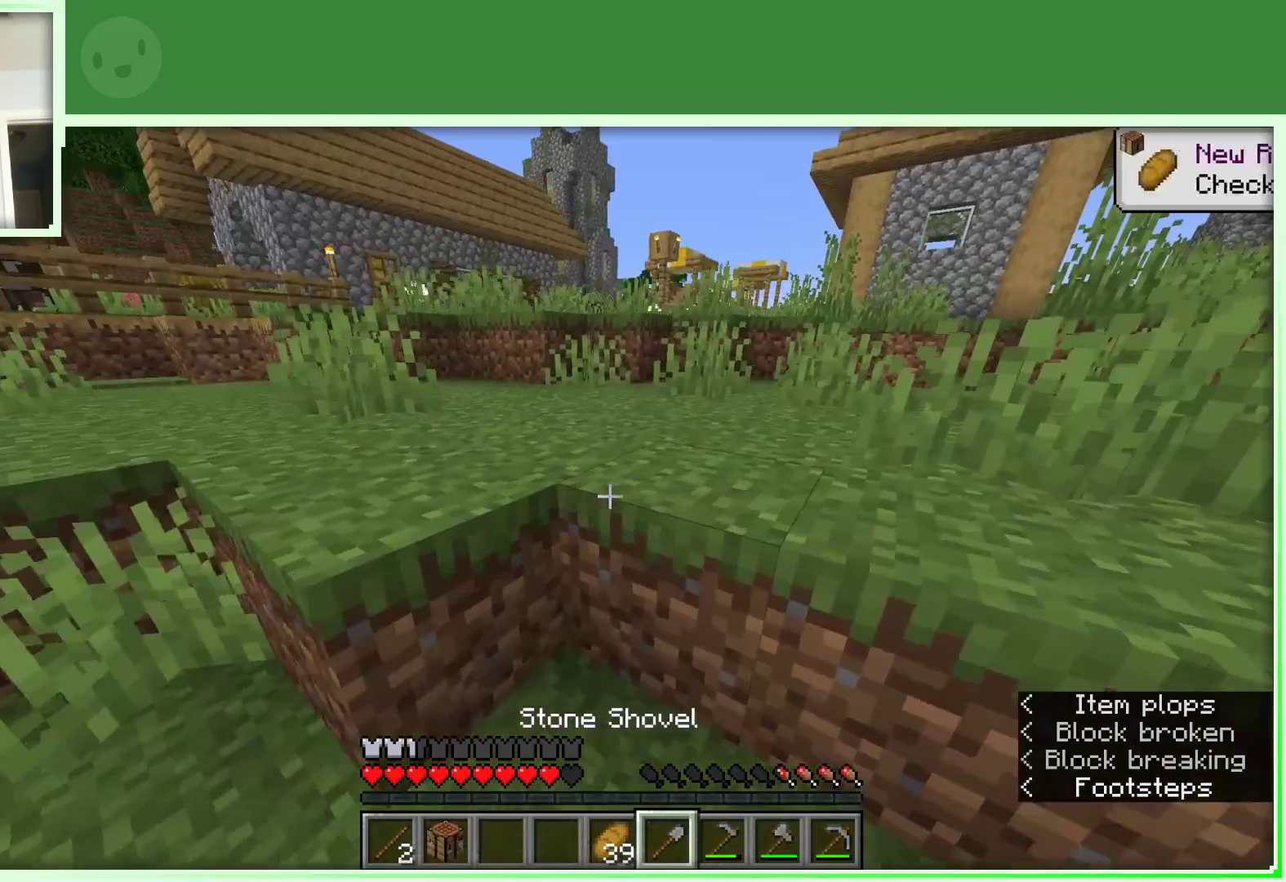
{"keys": ["d", "w"], "mouse": ["right"], "events": [[167, "space", "down"], [317, "space", "up"], [367, "mouse_right", "down"]]}
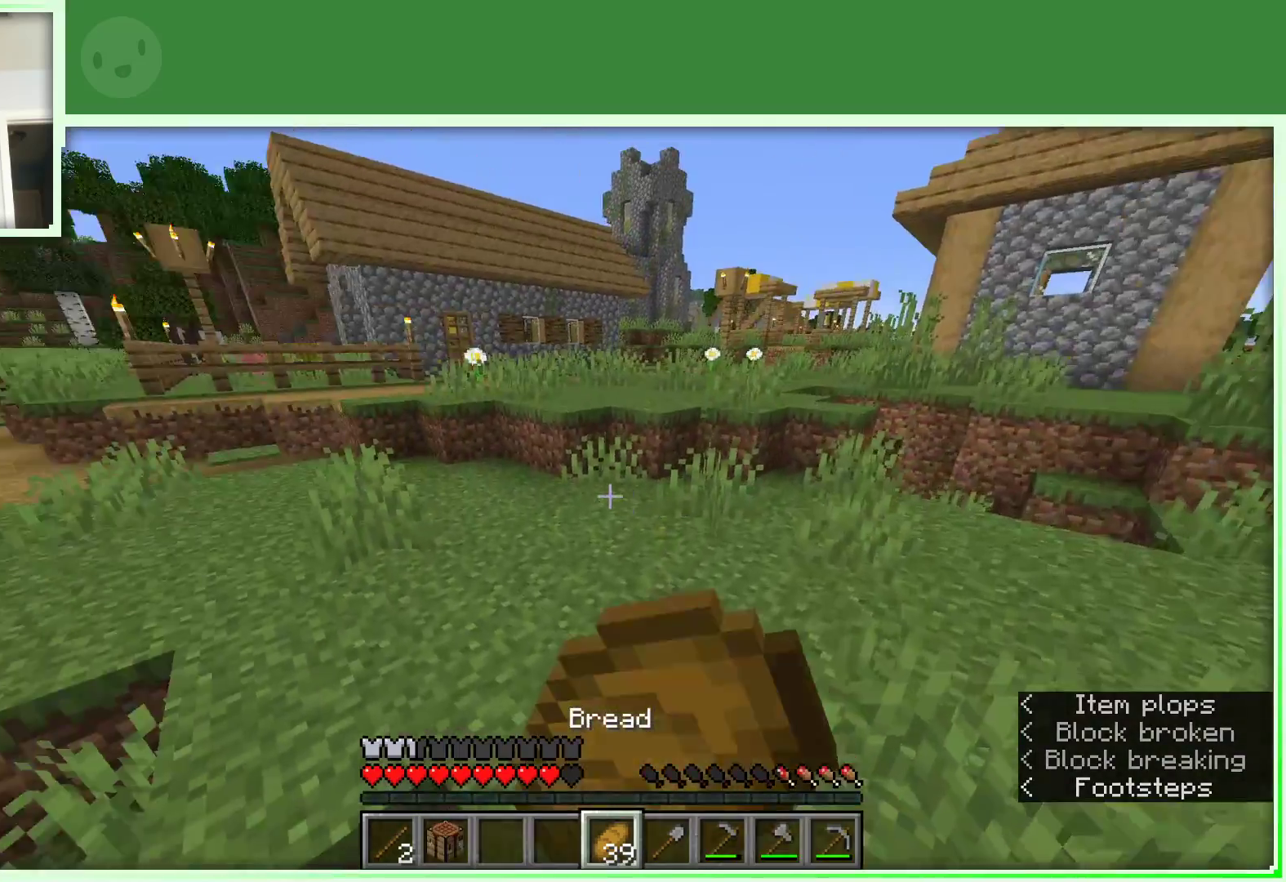
{"keys": ["d"], "mouse": ["right"], "events": [[150, "w", "up"]]}
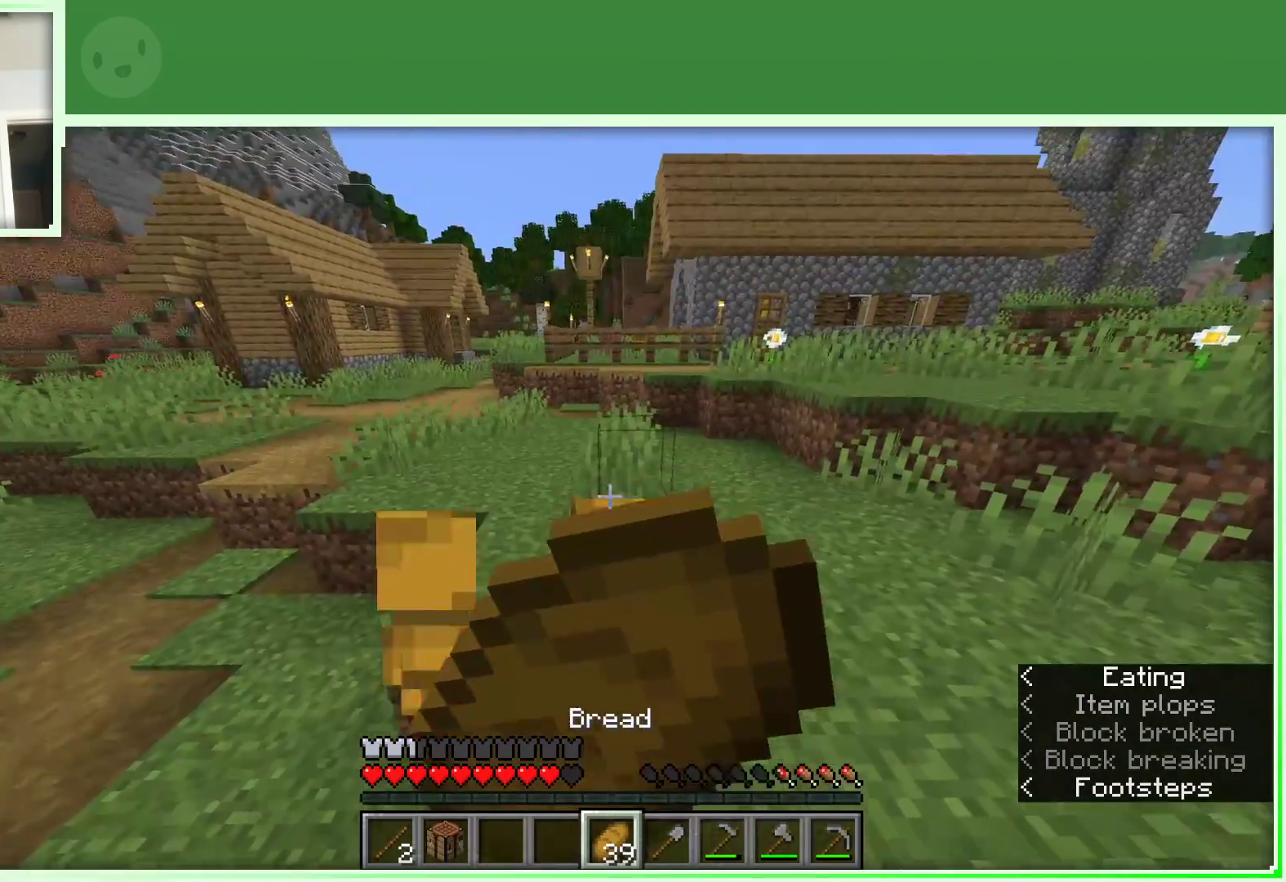
{"keys": ["w"], "mouse": ["right"], "events": [[17, "w", "down"], [200, "d", "up"]]}
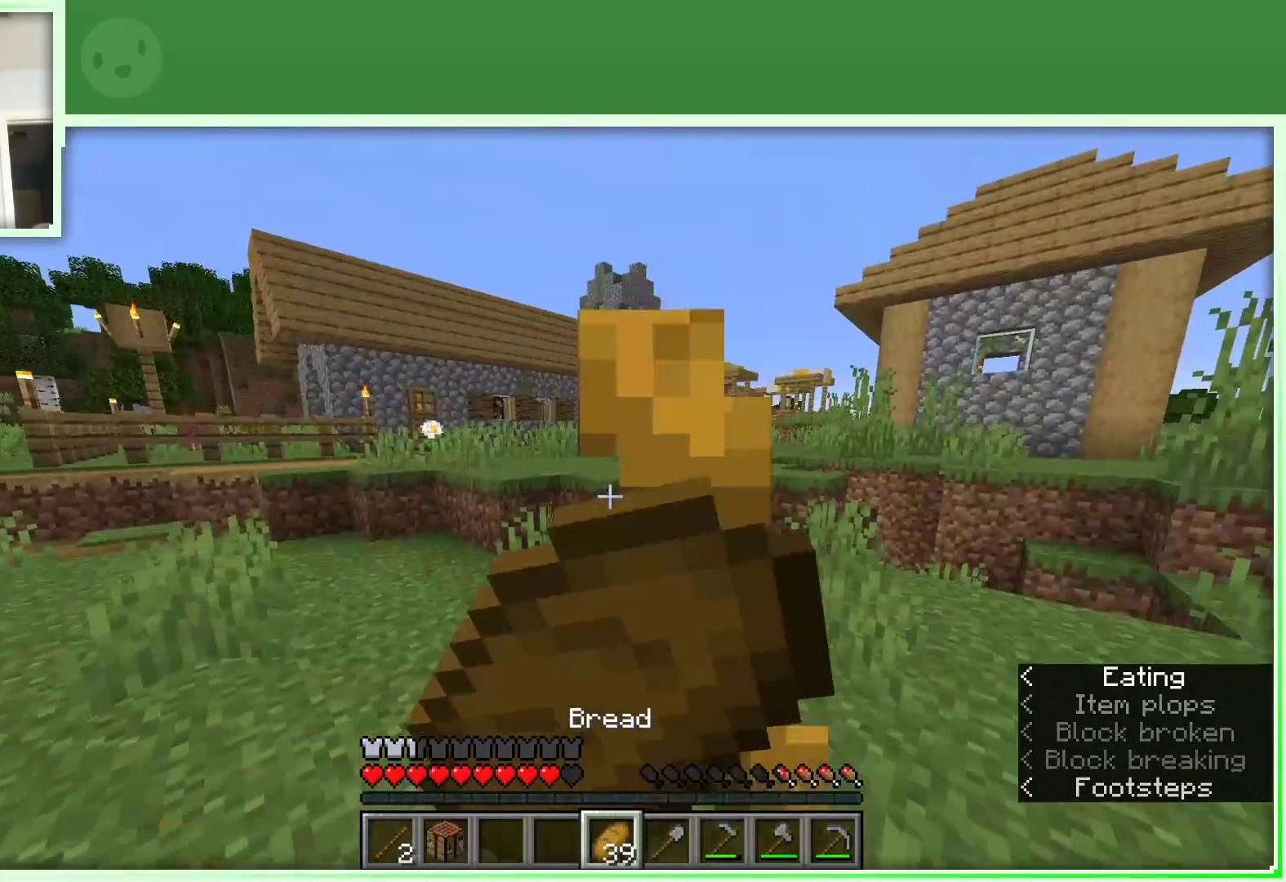
{"keys": ["d", "w"], "mouse": ["right"], "events": [[500, "d", "down"]]}
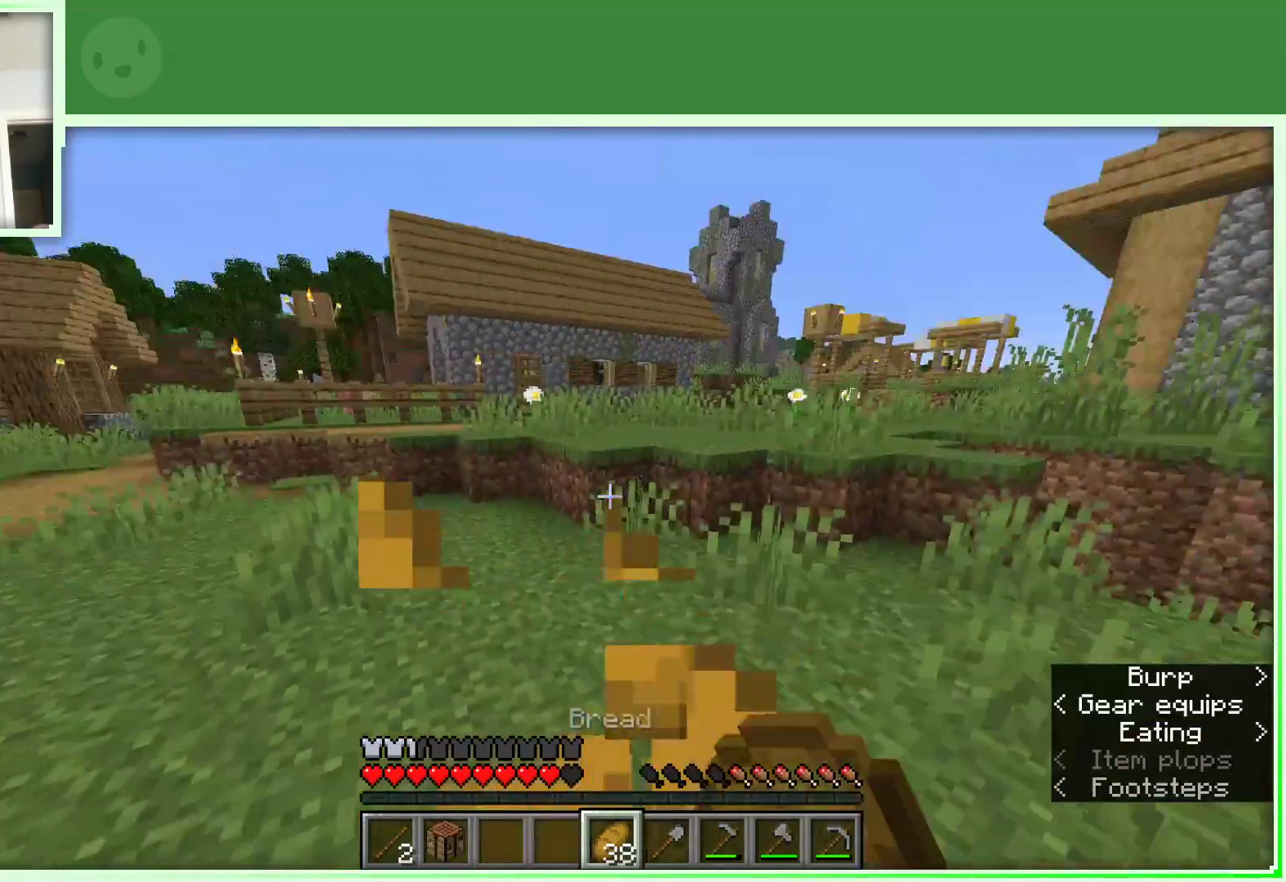
{"keys": ["d", "w"], "mouse": ["right"], "events": []}
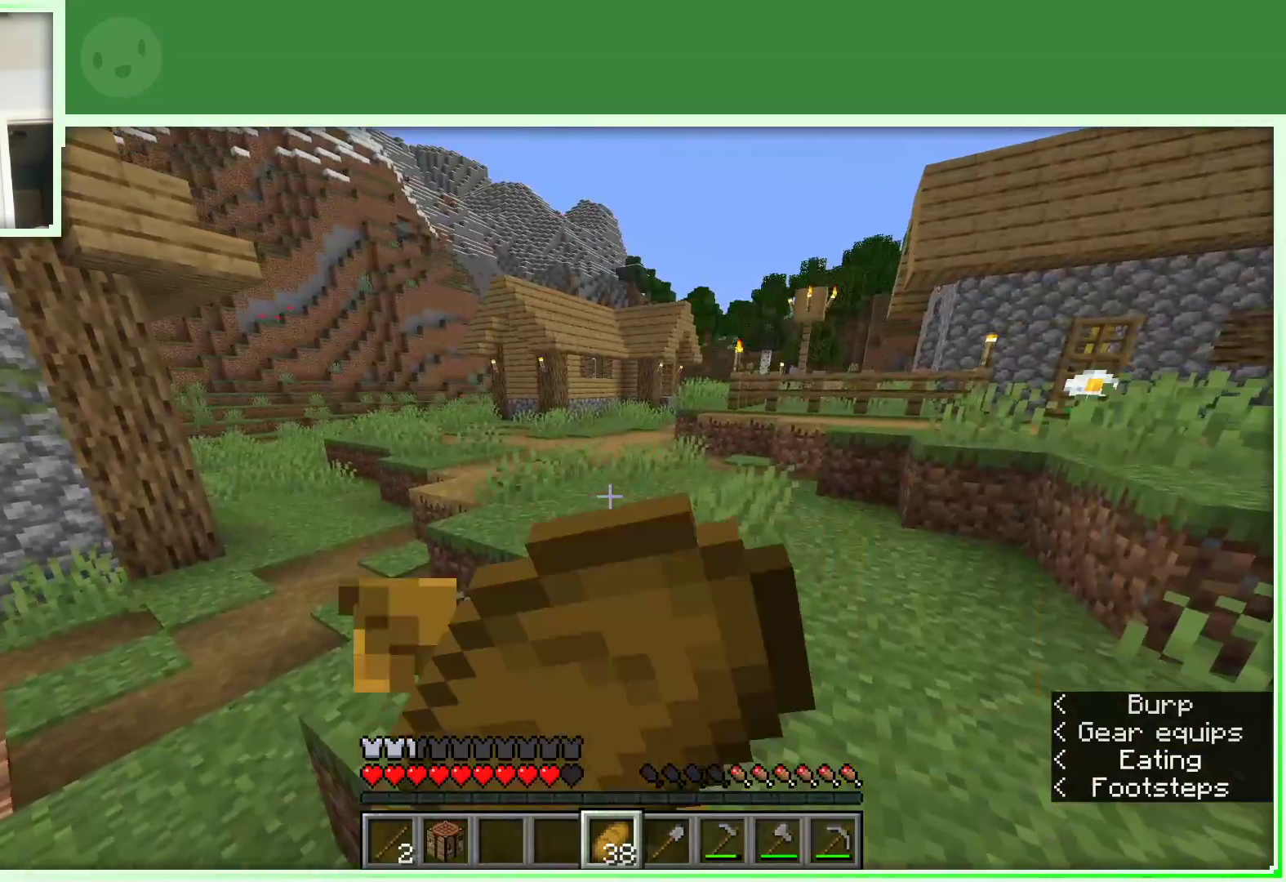
{"keys": ["d", "w"], "mouse": ["right"], "events": []}
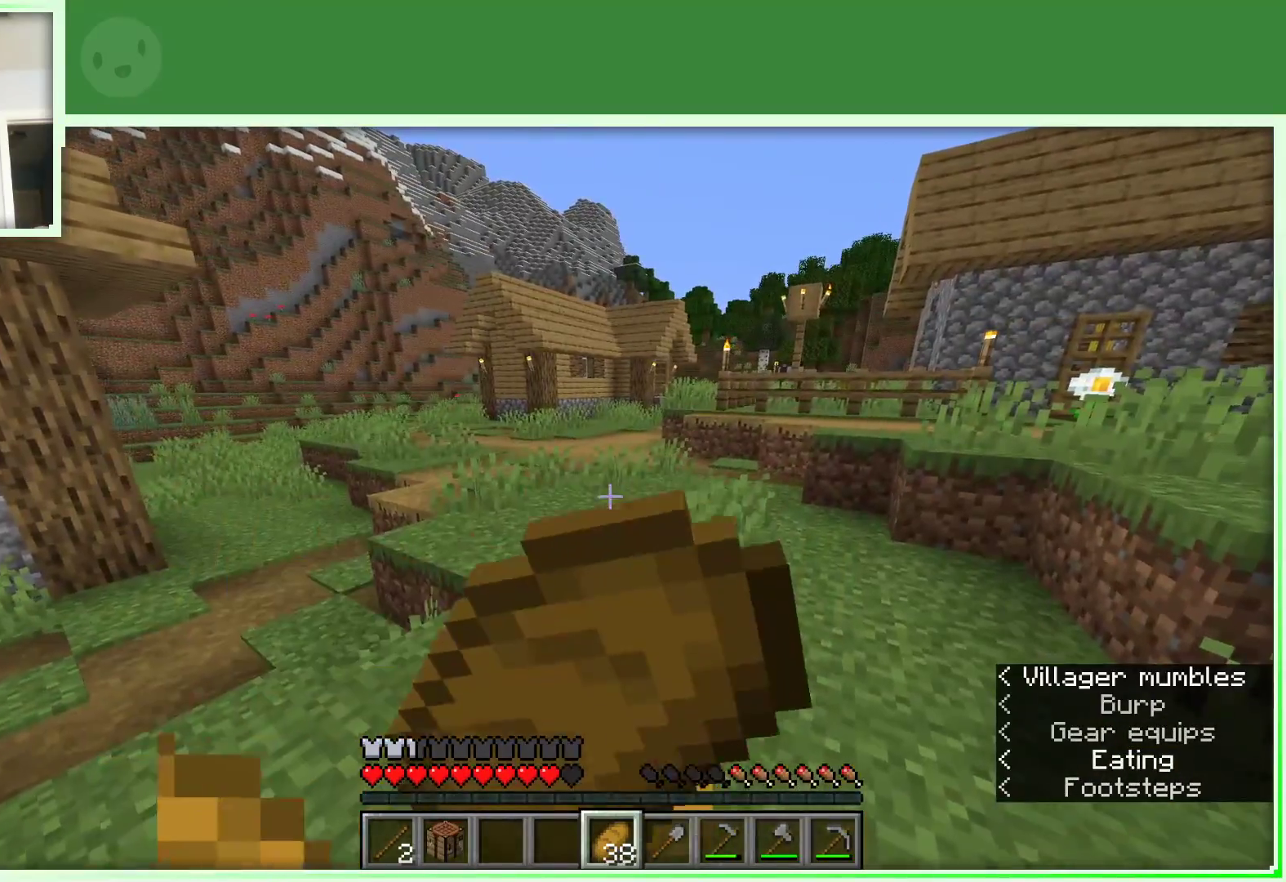
{"keys": ["d", "w"], "mouse": ["right"], "events": []}
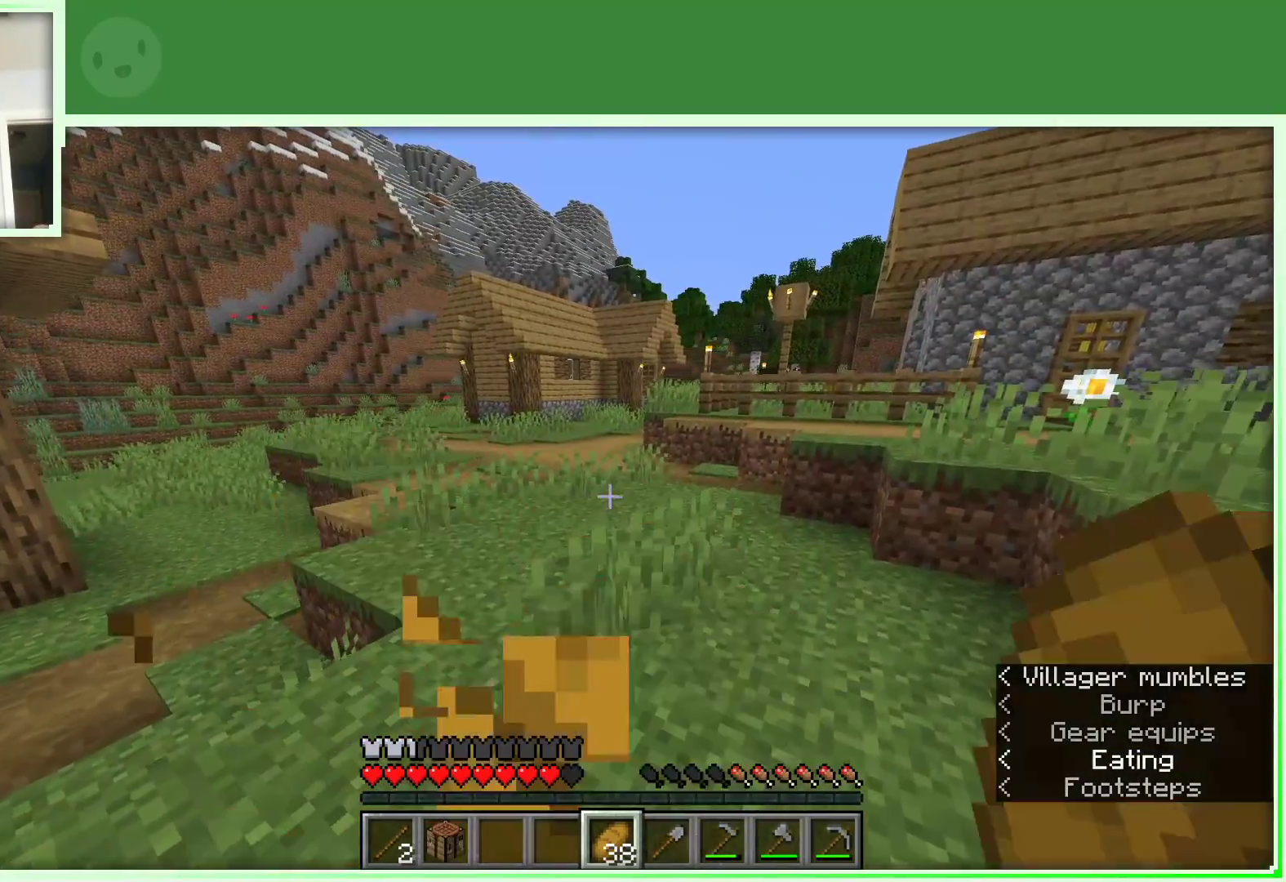
{"keys": ["d", "w"], "mouse": ["right"], "events": []}
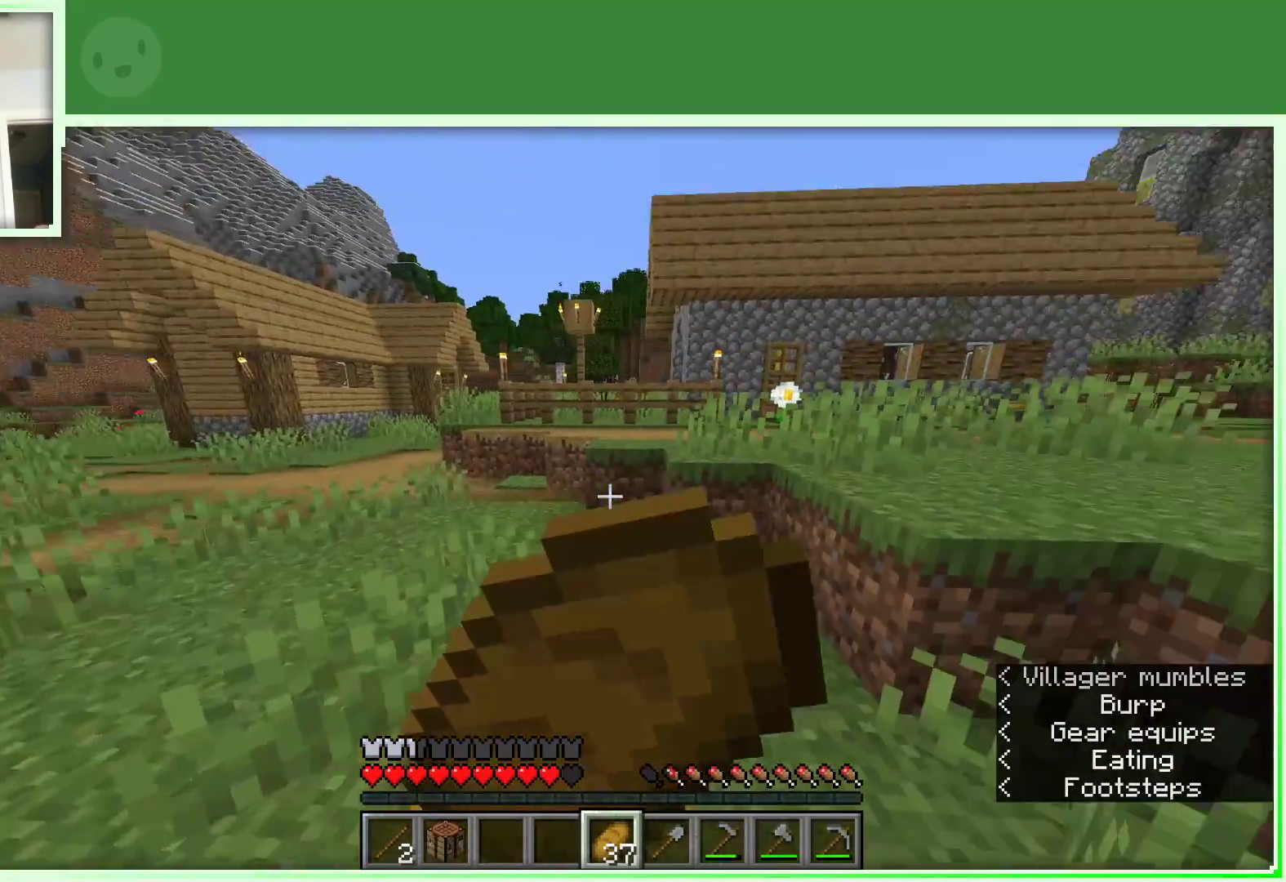
{"keys": ["a", "w"], "mouse": ["right"], "events": [[67, "d", "up"], [117, "a", "down"]]}
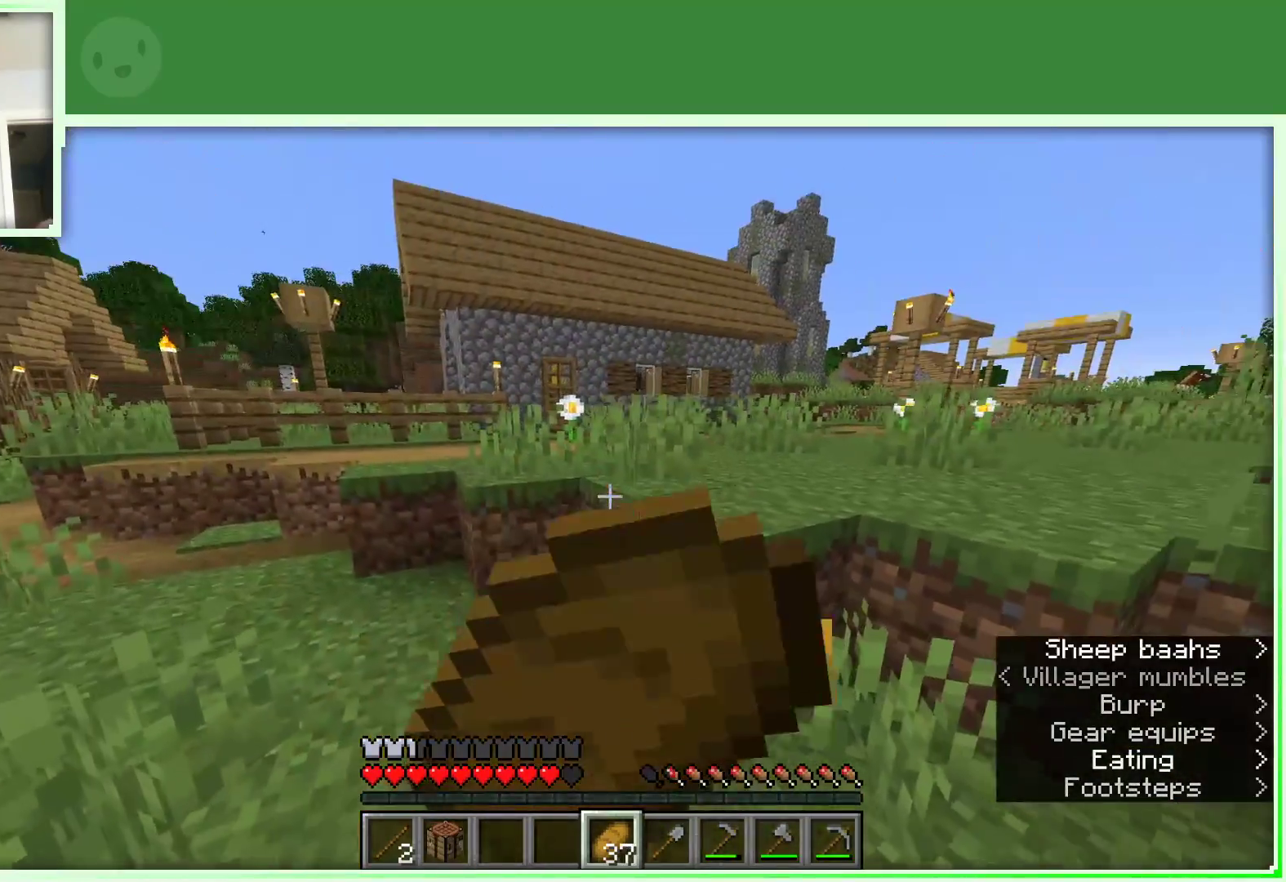
{"keys": ["a", "w"], "mouse": ["right"], "events": []}
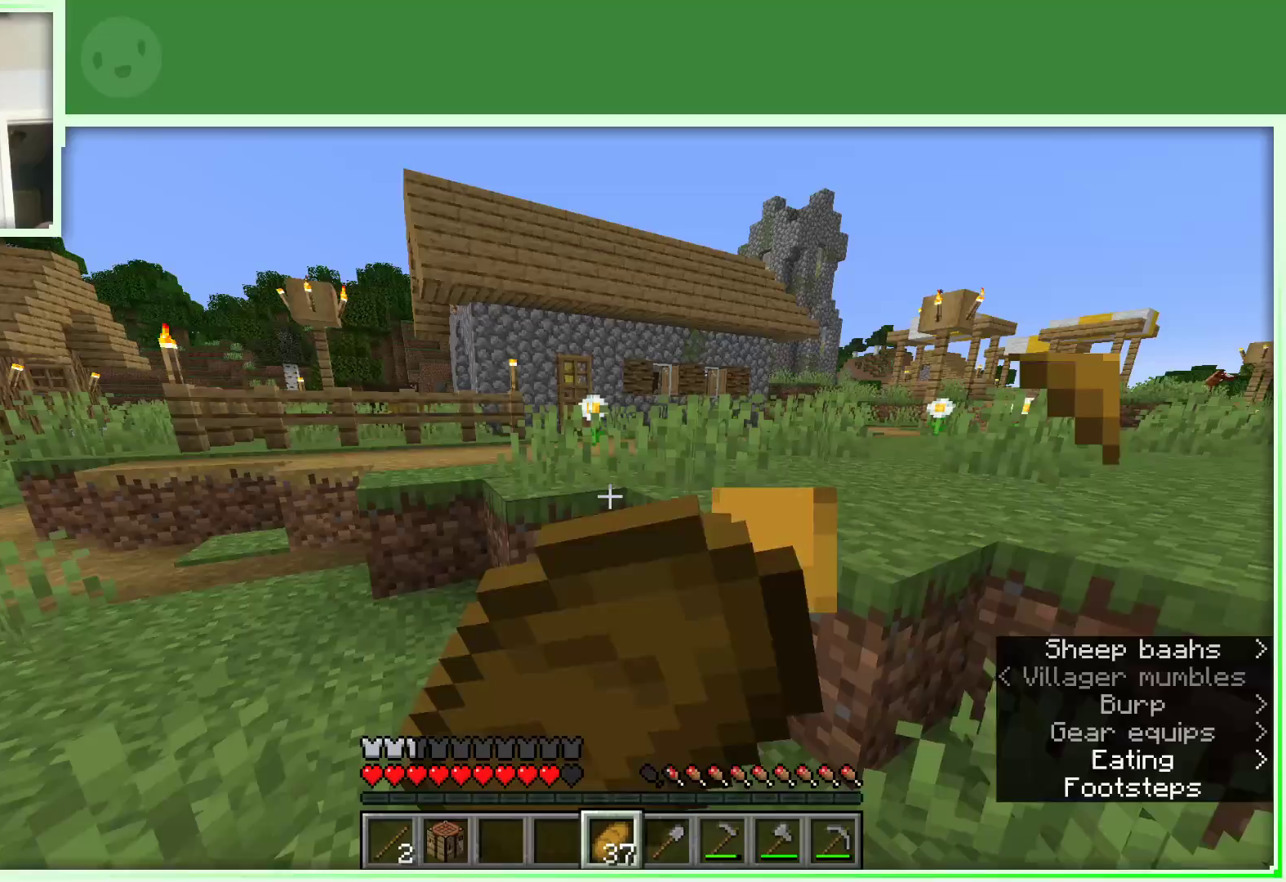
{"keys": ["w"], "mouse": [], "events": [[150, "a", "up"], [417, "mouse_right", "up"]]}
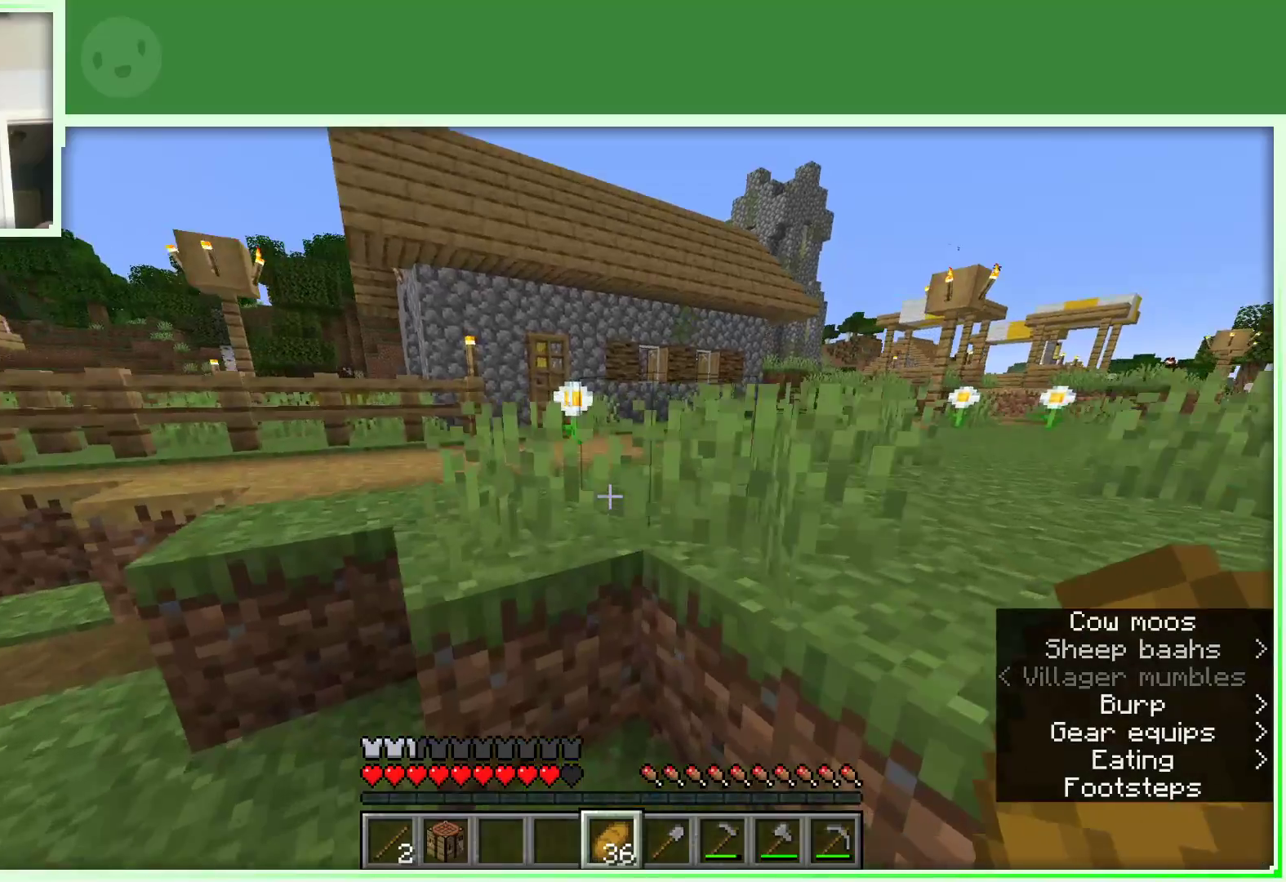
{"keys": [], "mouse": [], "events": [[117, "space", "down"], [250, "space", "up"], [483, "w", "up"]]}
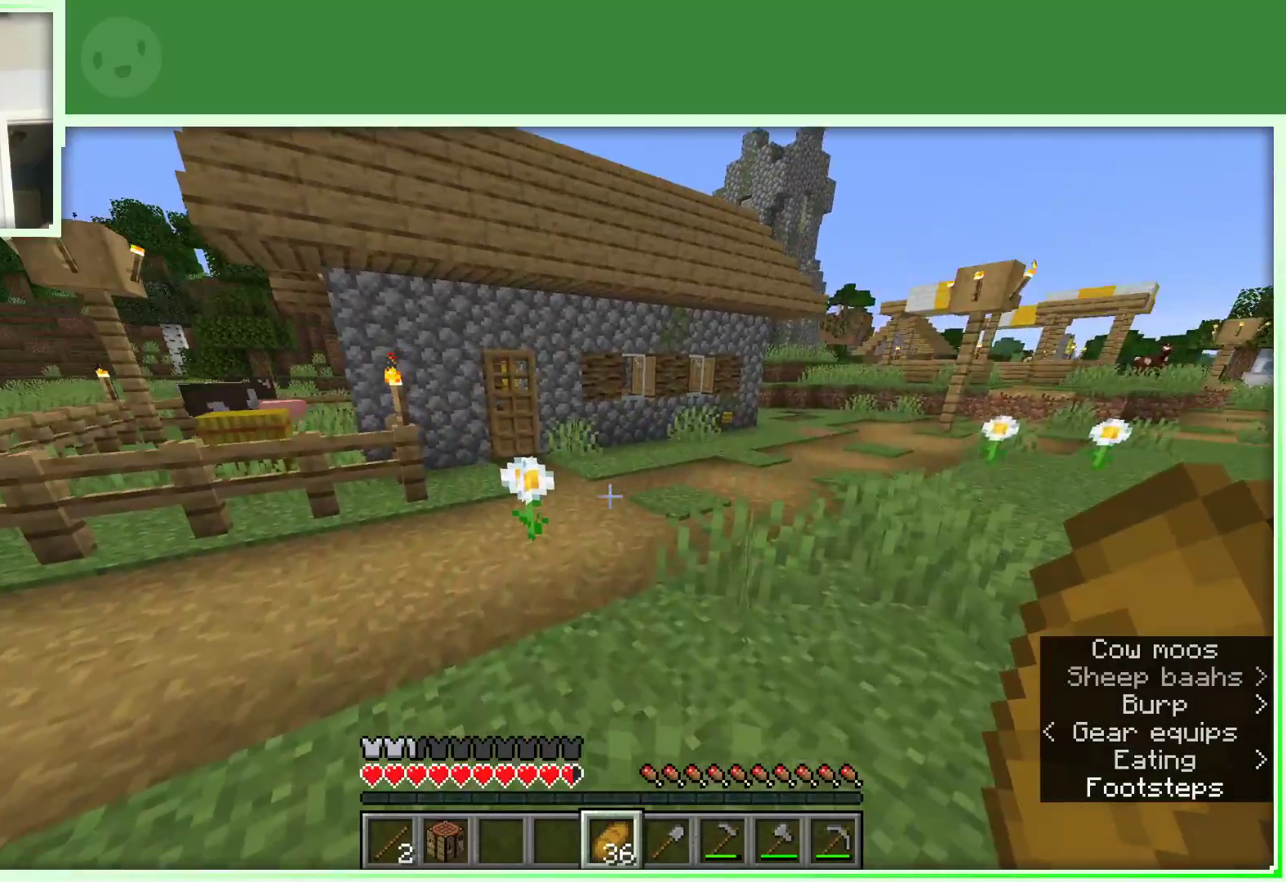
{"keys": ["w"], "mouse": [], "events": [[83, "w", "down"], [167, "w", "up"], [267, "w", "down"]]}
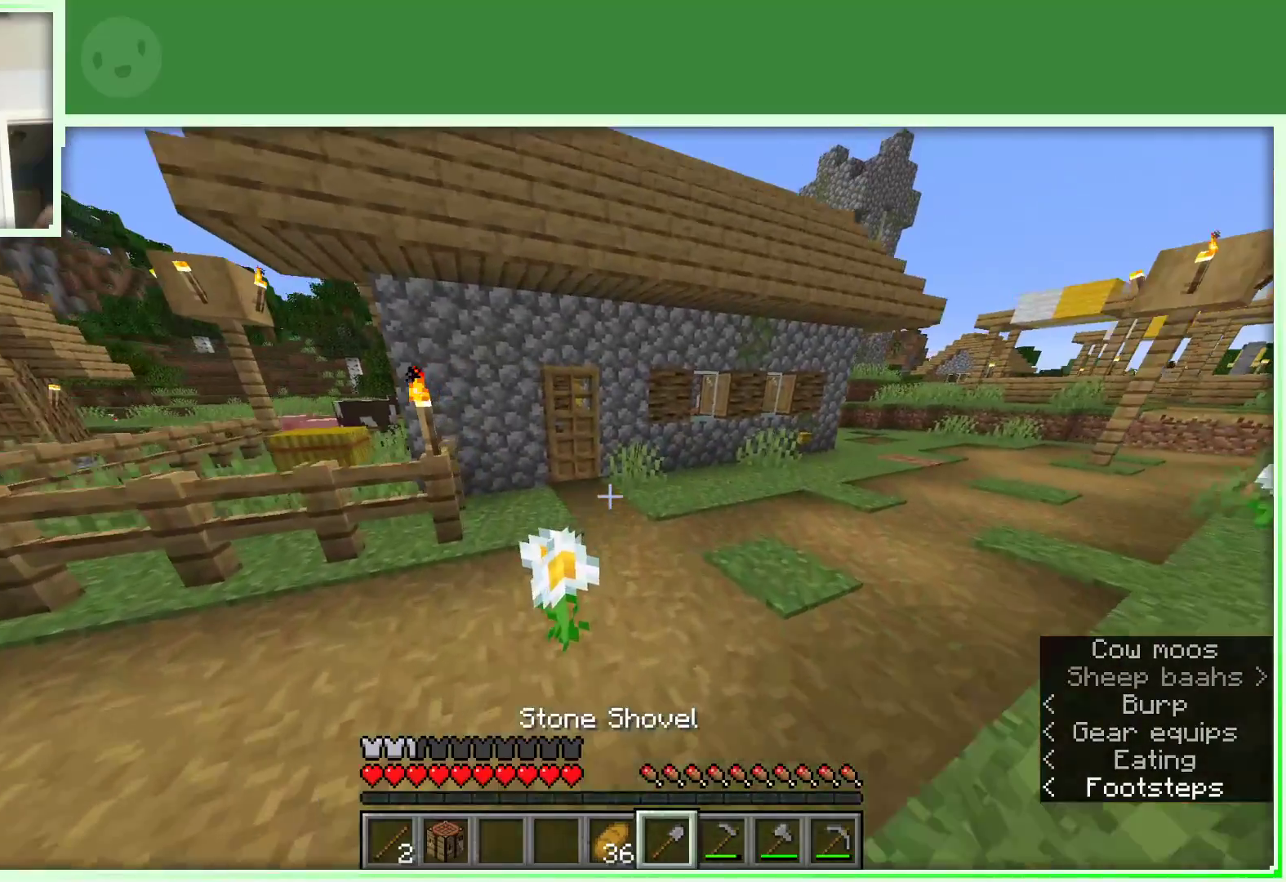
{"keys": ["w"], "mouse": [], "events": []}
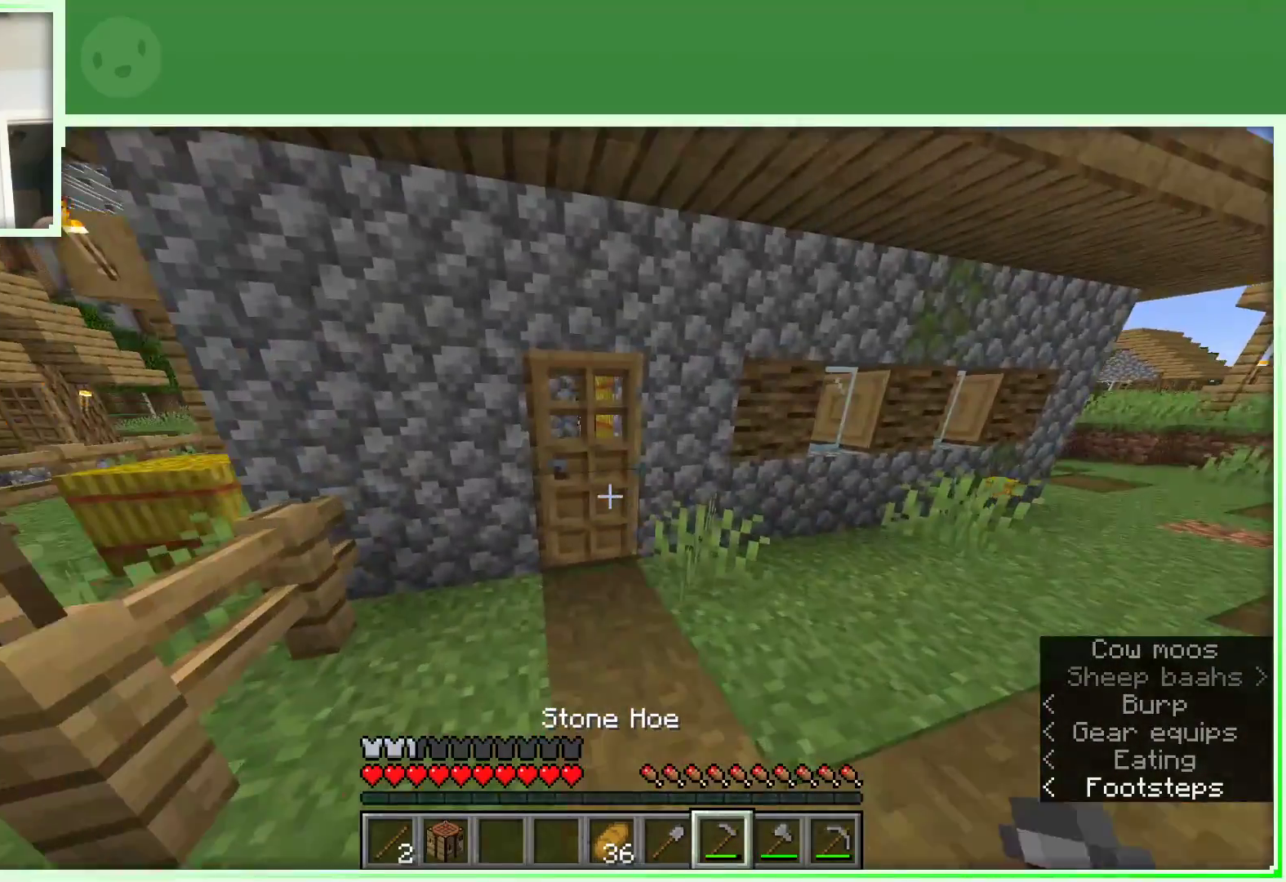
{"keys": ["w"], "mouse": ["right"], "events": [[67, "mouse_left", "down"], [200, "mouse_left", "up"], [350, "mouse_right", "down"]]}
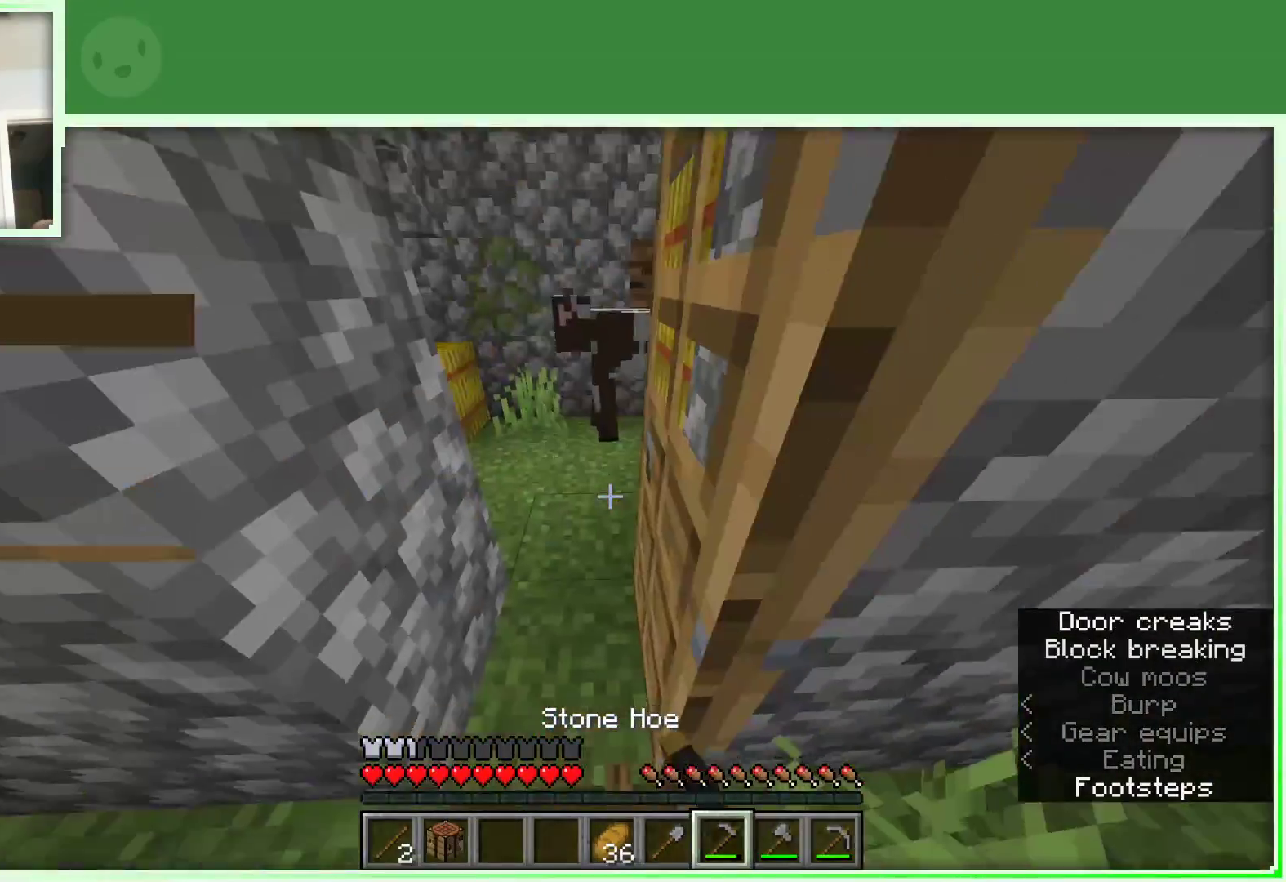
{"keys": ["a", "w"], "mouse": [], "events": [[33, "mouse_right", "up"], [83, "a", "down"]]}
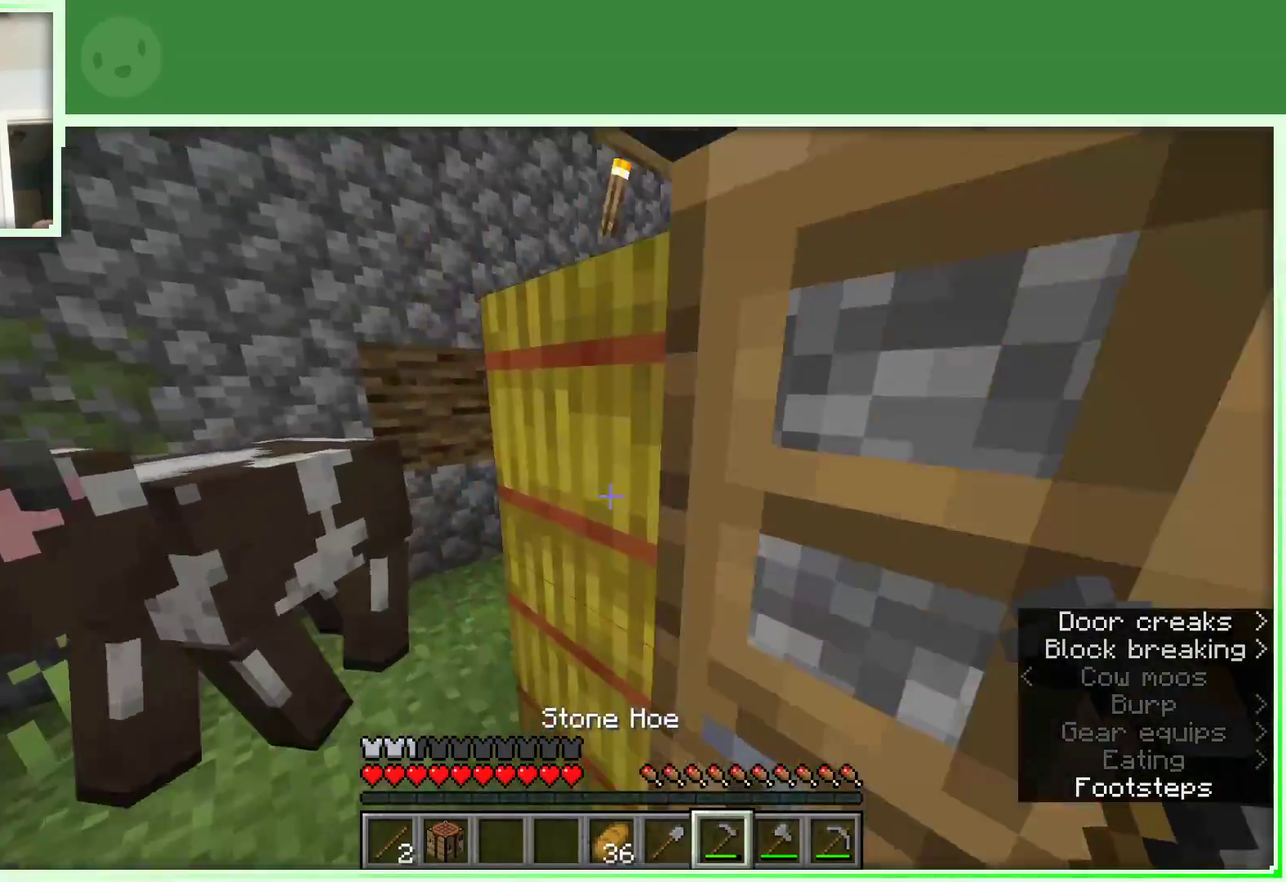
{"keys": [], "mouse": ["left"], "events": [[50, "mouse_left", "down"], [150, "a", "up"], [183, "w", "up"]]}
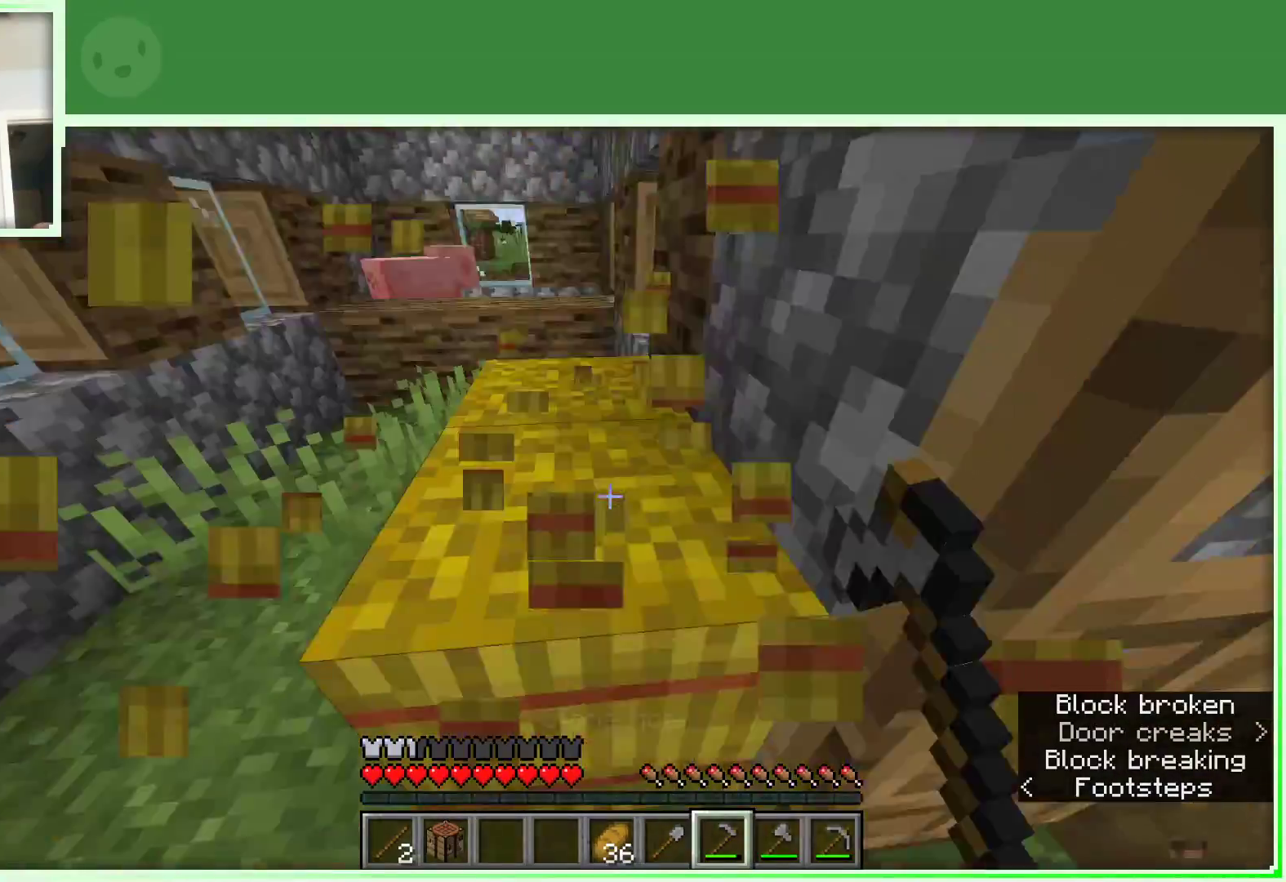
{"keys": [], "mouse": ["left"], "events": [[250, "w", "down"], [483, "w", "up"]]}
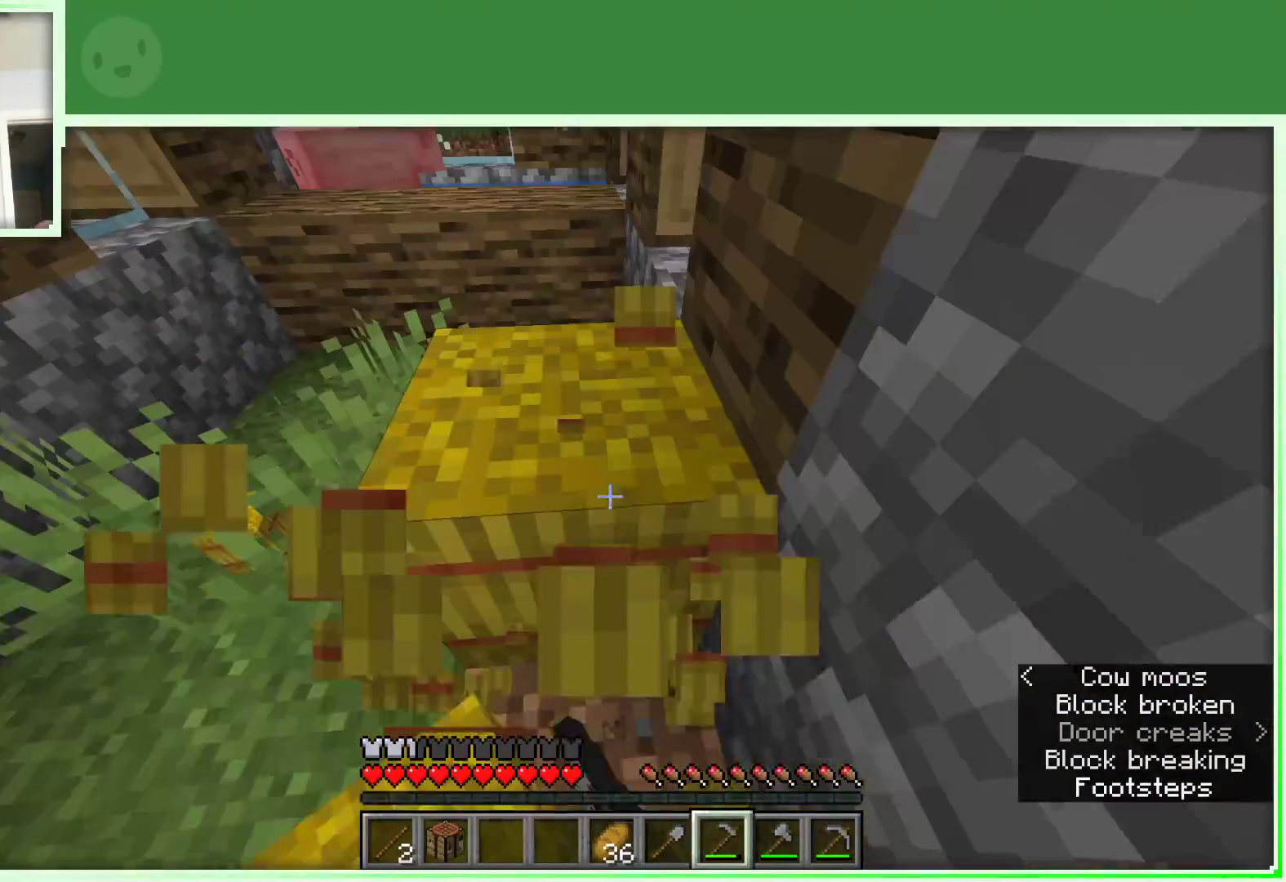
{"keys": ["d", "w"], "mouse": ["left"], "events": [[500, "d", "down"], [500, "w", "down"]]}
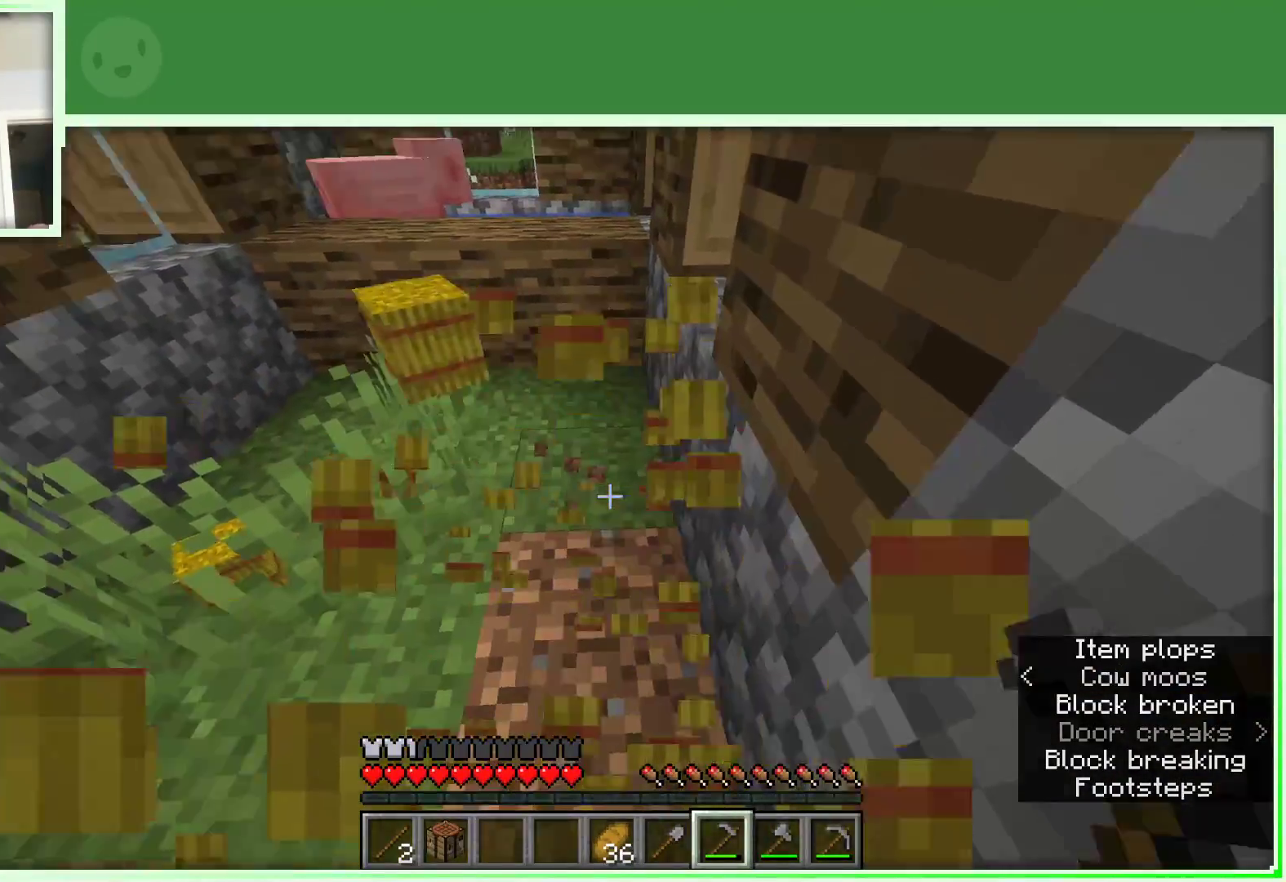
{"keys": ["d", "w"], "mouse": [], "events": [[50, "mouse_left", "up"]]}
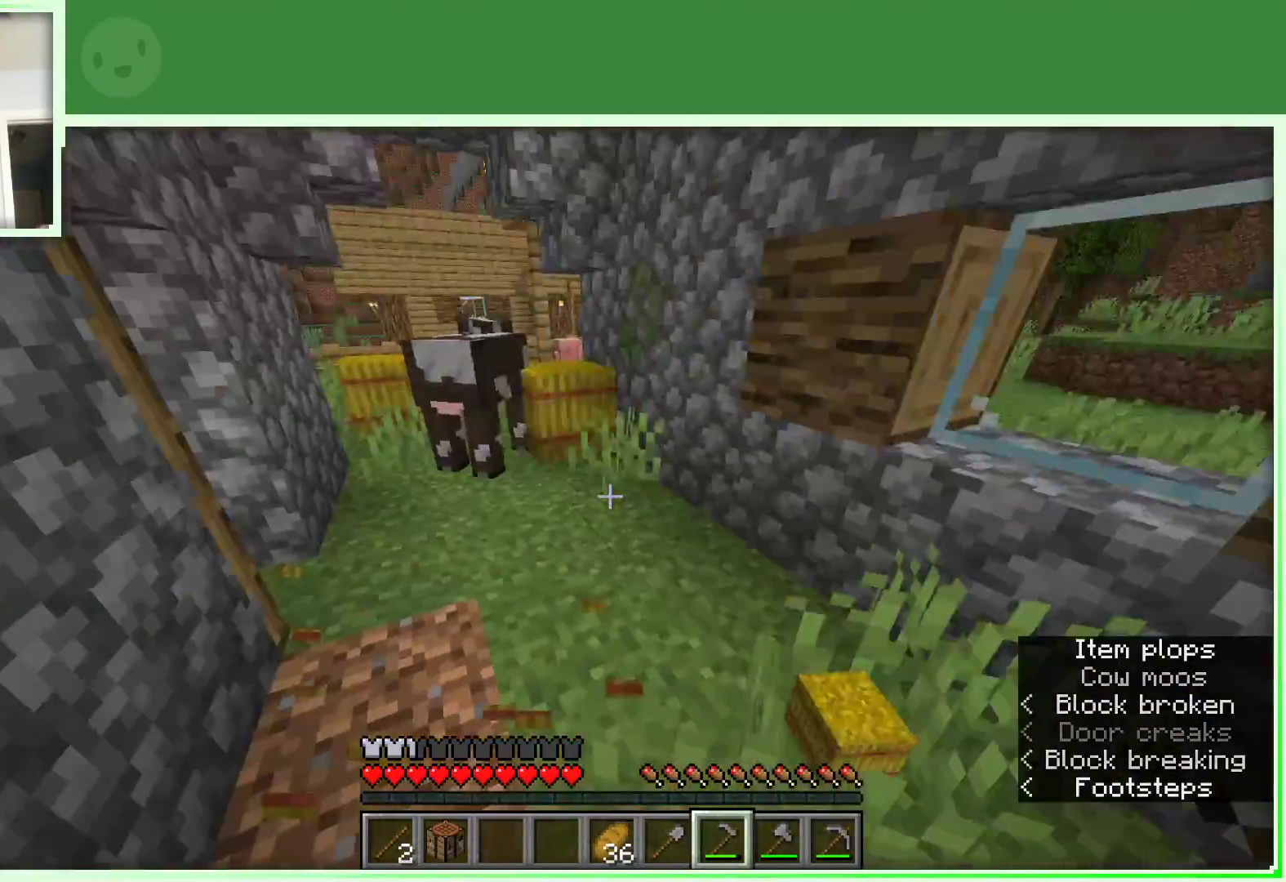
{"keys": ["w"], "mouse": [], "events": [[17, "d", "up"], [350, "d", "down"], [400, "d", "up"]]}
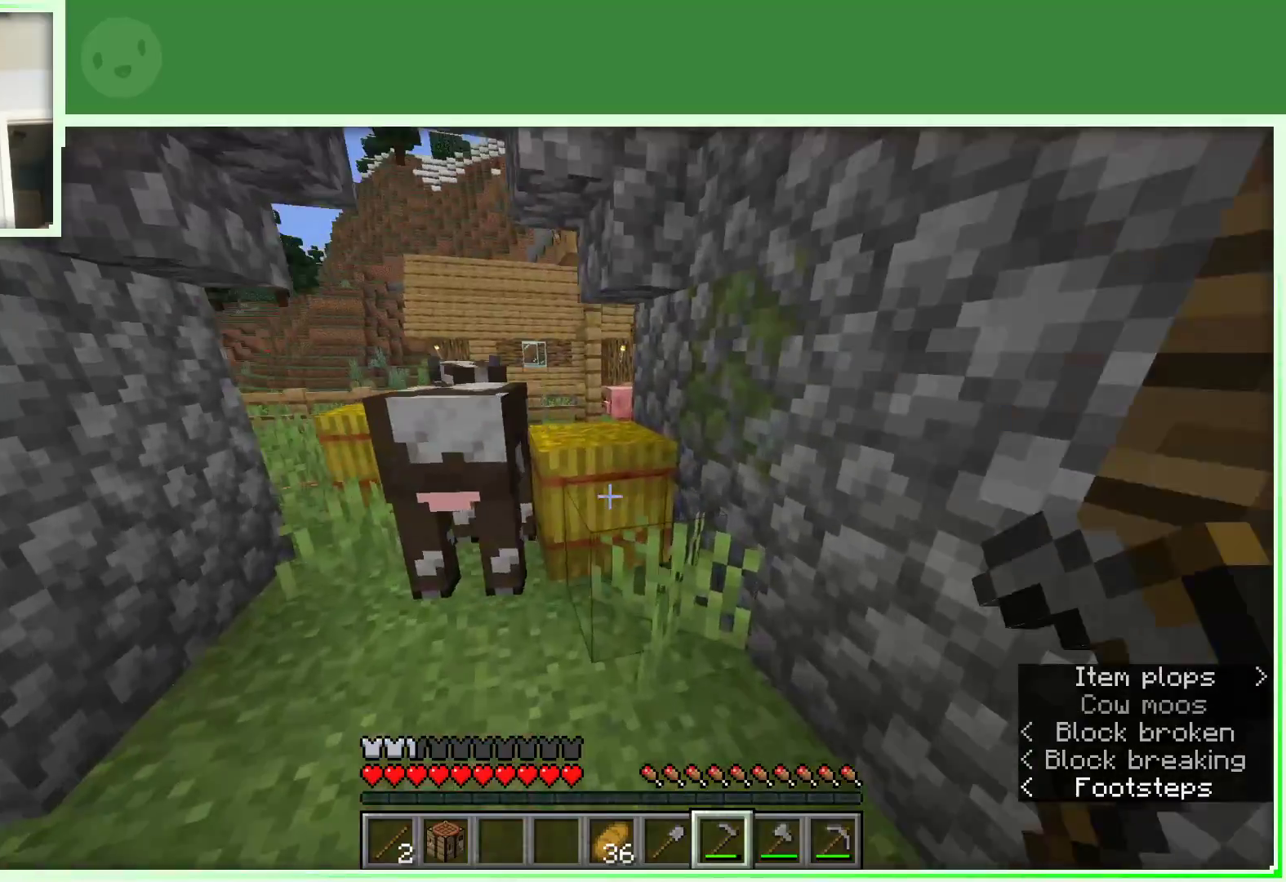
{"keys": ["d", "w"], "mouse": ["left"], "events": [[83, "mouse_left", "down"], [400, "d", "down"]]}